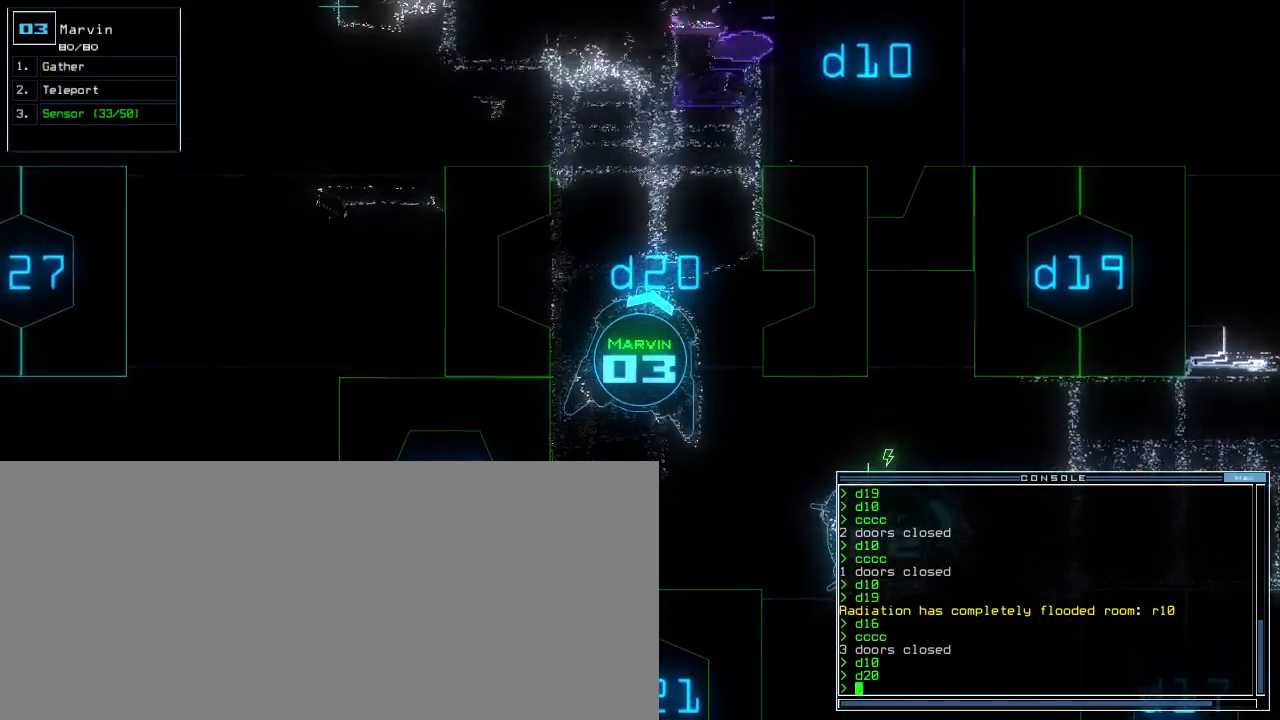
Gameplay with keyboard; each line is a JSON object with the keys held at the frame after it. "events" lists presses ("down") and releases ("up") of ".", "0", "1", "2", "3", "4", "5", "6", "7", "8", "9", "a", "b", "backspace", "caps_lock", "comma", "ctrl_l", "ctrl_r", "d", "down", "e", "equals", "escape", "f", "f8", "g", "h", "i", "j", "k", "l", "left", "m", "minus", "n", "o", "p", "q", "quote", "r", "return", "right", "s", "semicolon", "shift_l", "shift_r", "space", "t", "tab", "tilde", "u", "up", "w", "x", "y" and "z" between this image and that frame as [ms after this image, input, new state], when the widget could be followed in between. No other keys are recorded. Mouse input is not recorded. Not read: c v.
{"keys": ["down"], "events": [[200, "left", "down"], [267, "left", "up"], [400, "down", "down"]]}
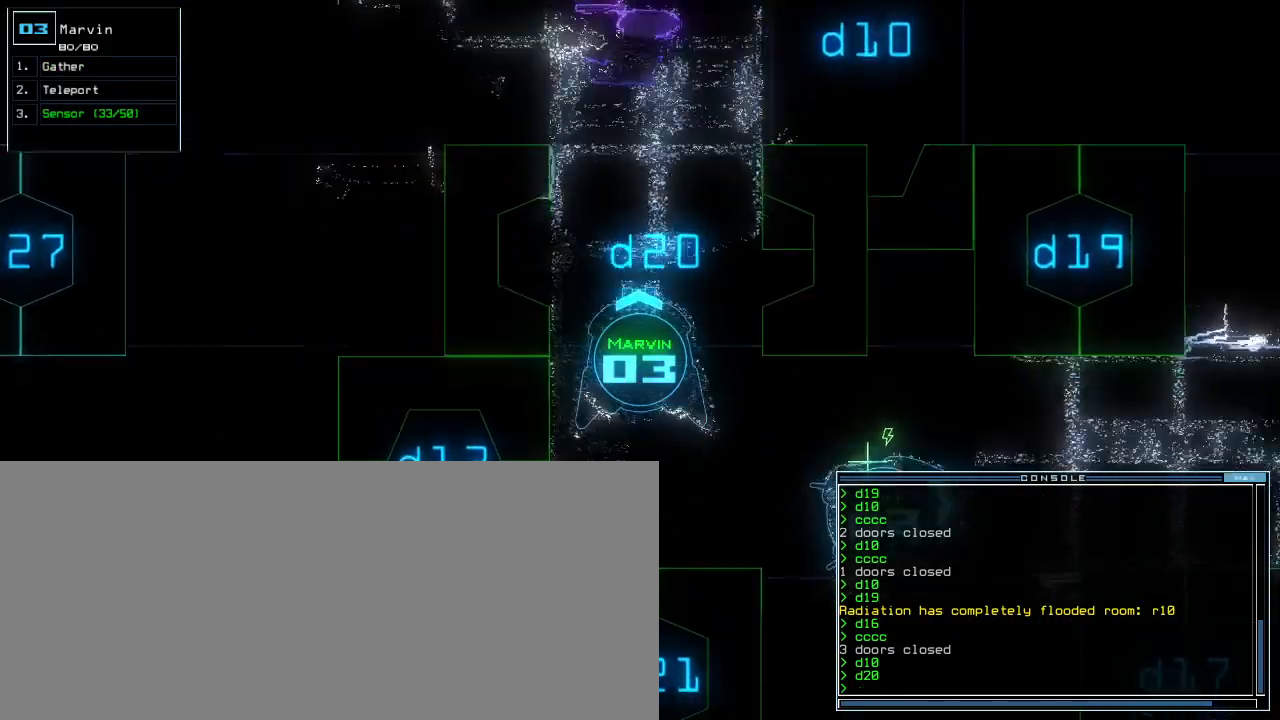
{"keys": ["space"], "events": [[17, "space", "down"], [67, "space", "up"], [300, "f", "down"], [350, "return", "down"], [367, "f", "up"], [383, "down", "up"], [450, "return", "up"], [467, "space", "down"]]}
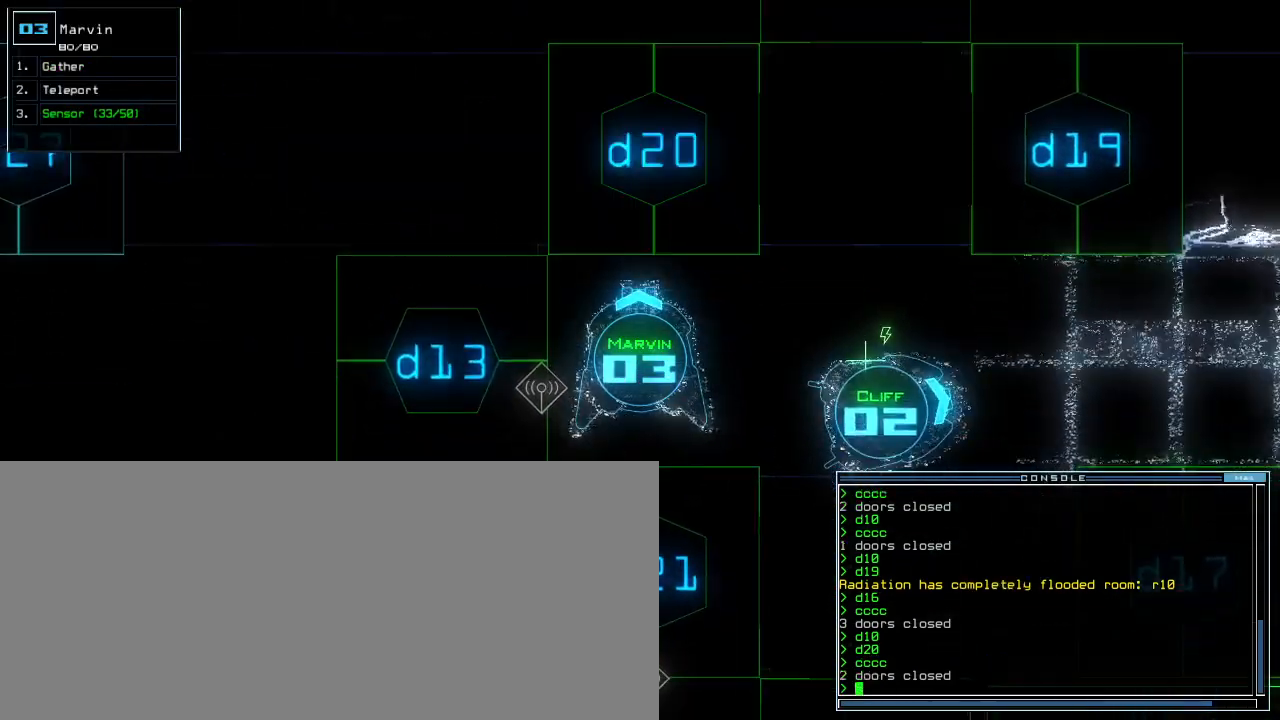
{"keys": [], "events": [[50, "space", "up"]]}
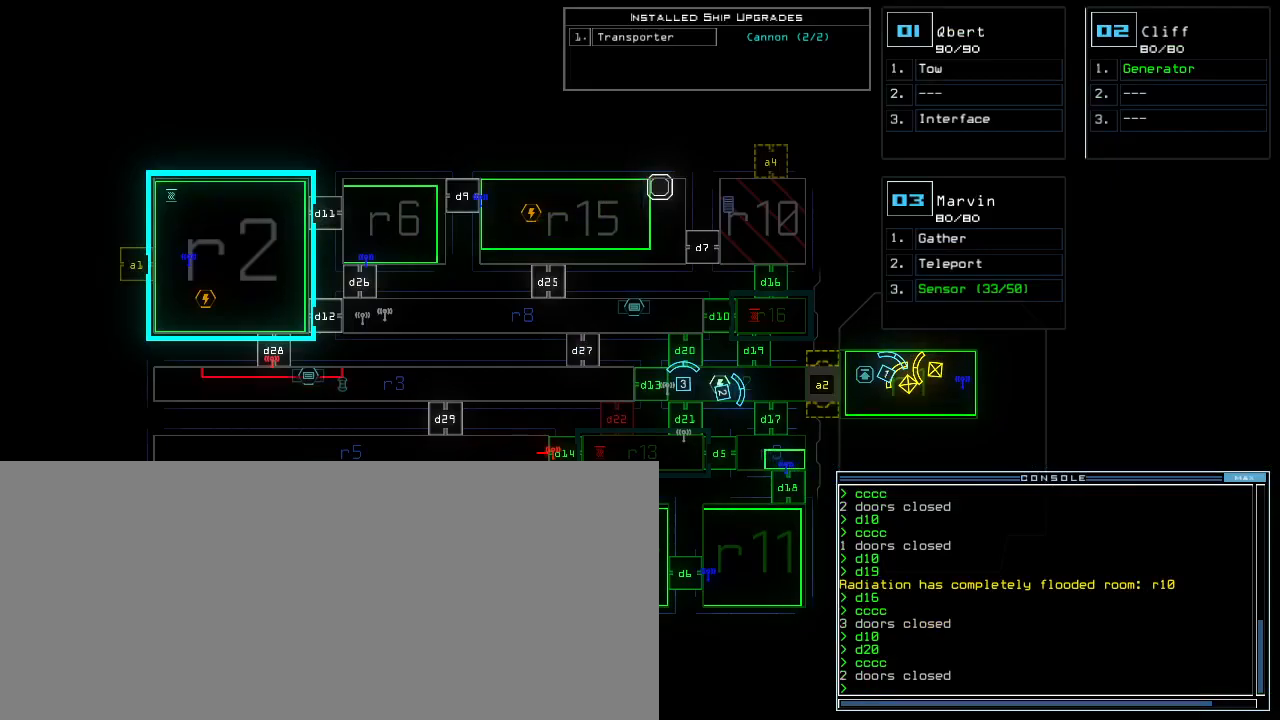
{"keys": [], "events": []}
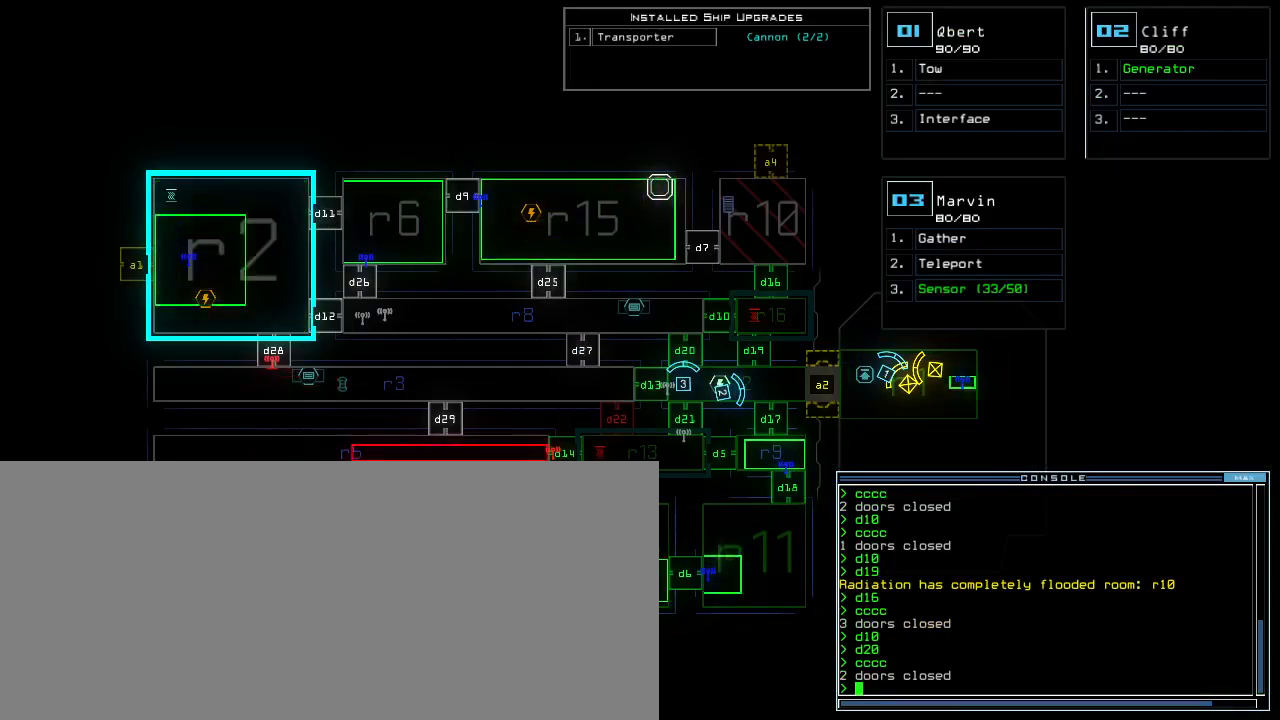
{"keys": ["3", "up"], "events": [[483, "up", "down"], [500, "3", "down"]]}
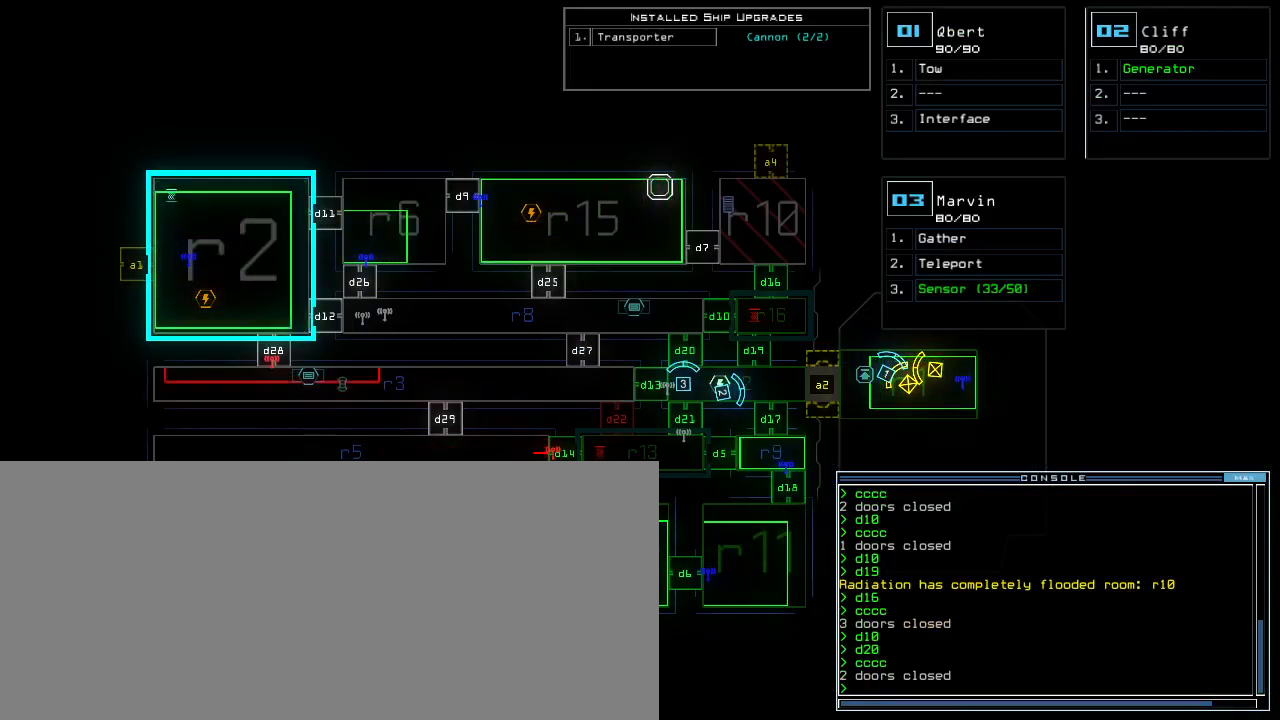
{"keys": ["2"], "events": [[50, "3", "up"], [133, "f", "down"], [217, "f", "up"], [317, "d", "down"], [383, "d", "up"], [417, "up", "up"], [500, "2", "down"]]}